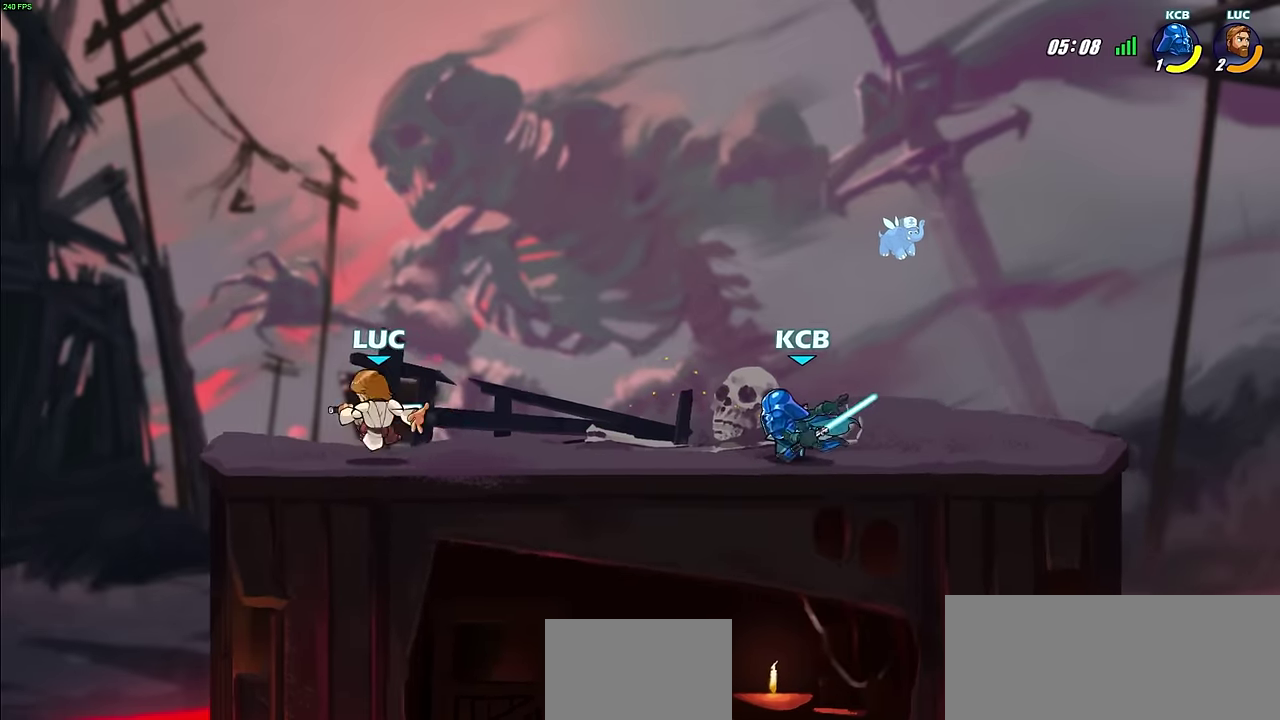
Gameplay with a controller (PlayStation layout); each line is a JSON object with the inputs held at the frame after it (dt_ms = milliseconds from this image to that frame). "events" lists button and stick changes between this image and that frame as [ms after this image, input, new state], when the widget could be followed in between.
{"dt_ms": 500, "buttons": [], "left_stick": "center", "right_stick": "center", "events": [[50, "R2", "down"], [67, "CIRCLE", "down"], [117, "left_stick", "center"], [150, "CIRCLE", "up"], [150, "R2", "up"]]}
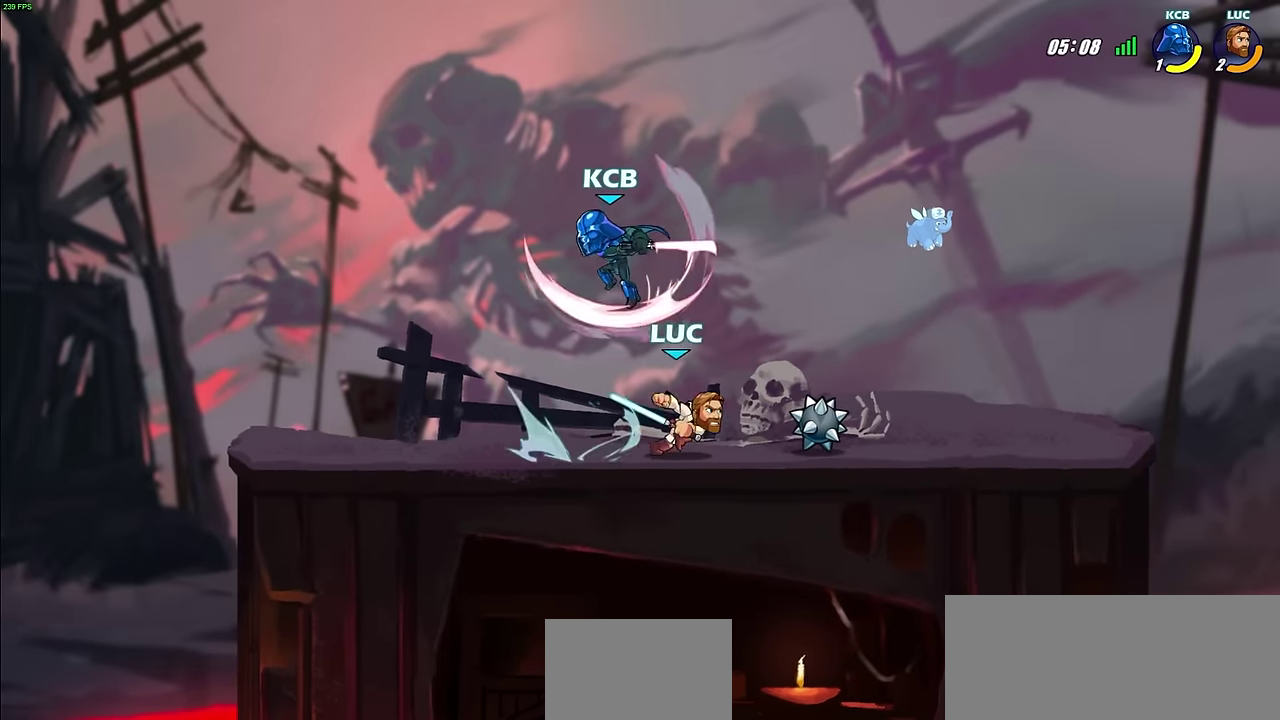
{"dt_ms": 600, "buttons": [], "left_stick": "right", "right_stick": "center", "events": [[483, "left_stick", "right"]]}
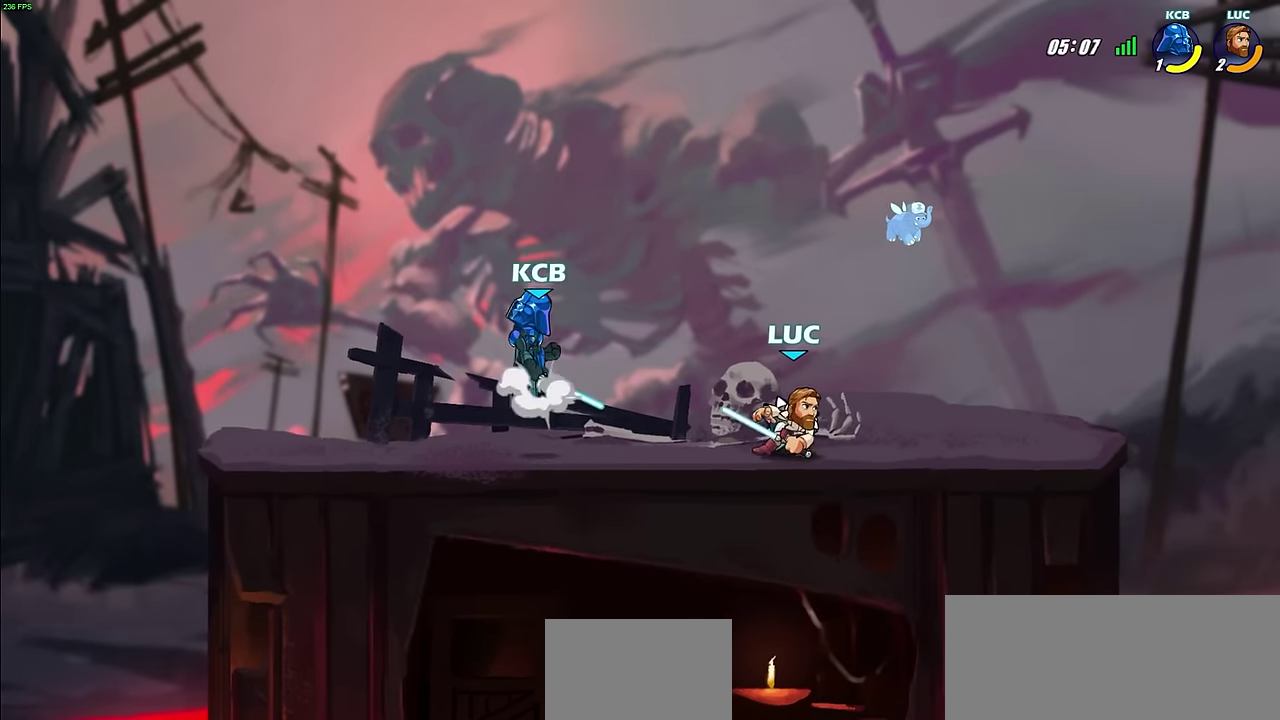
{"dt_ms": 400, "buttons": [], "left_stick": "left", "right_stick": "center", "events": [[33, "R2", "down"], [150, "left_stick", "left"], [167, "R2", "up"], [217, "R2", "down"], [383, "R2", "up"]]}
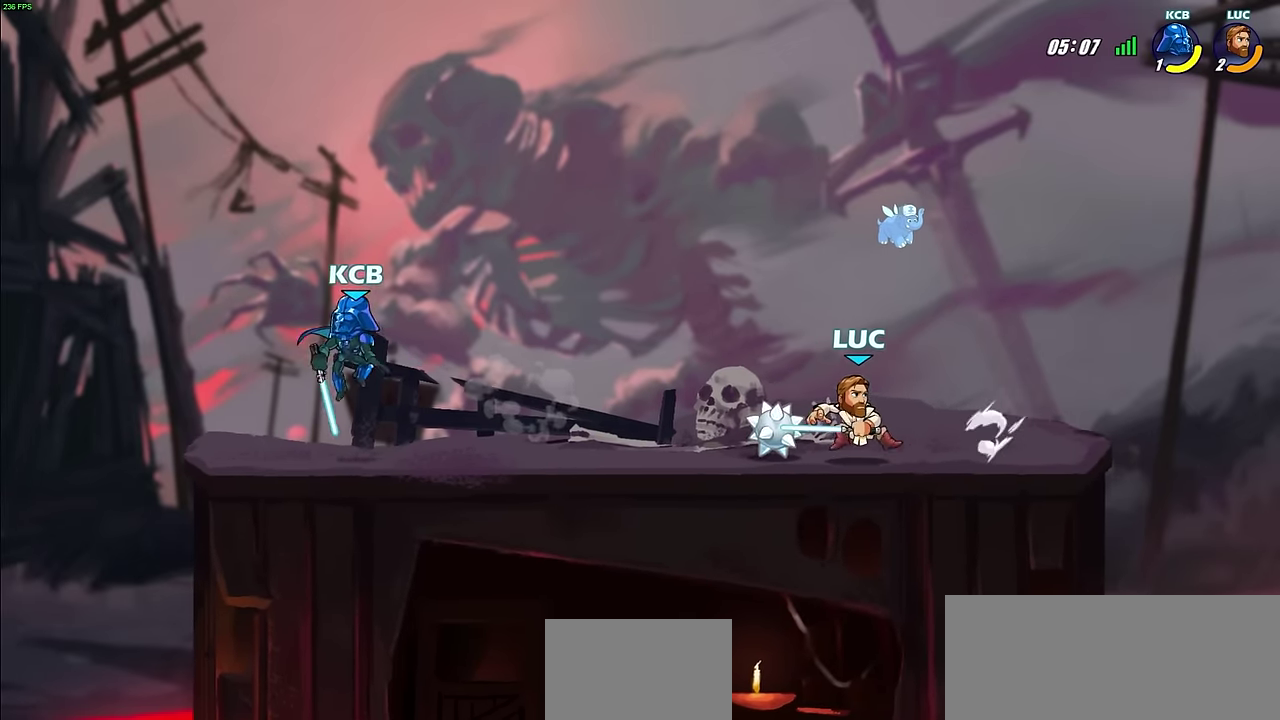
{"dt_ms": 300, "buttons": [], "left_stick": "center", "right_stick": "center", "events": [[17, "CIRCLE", "down"], [100, "CIRCLE", "up"], [283, "left_stick", "center"]]}
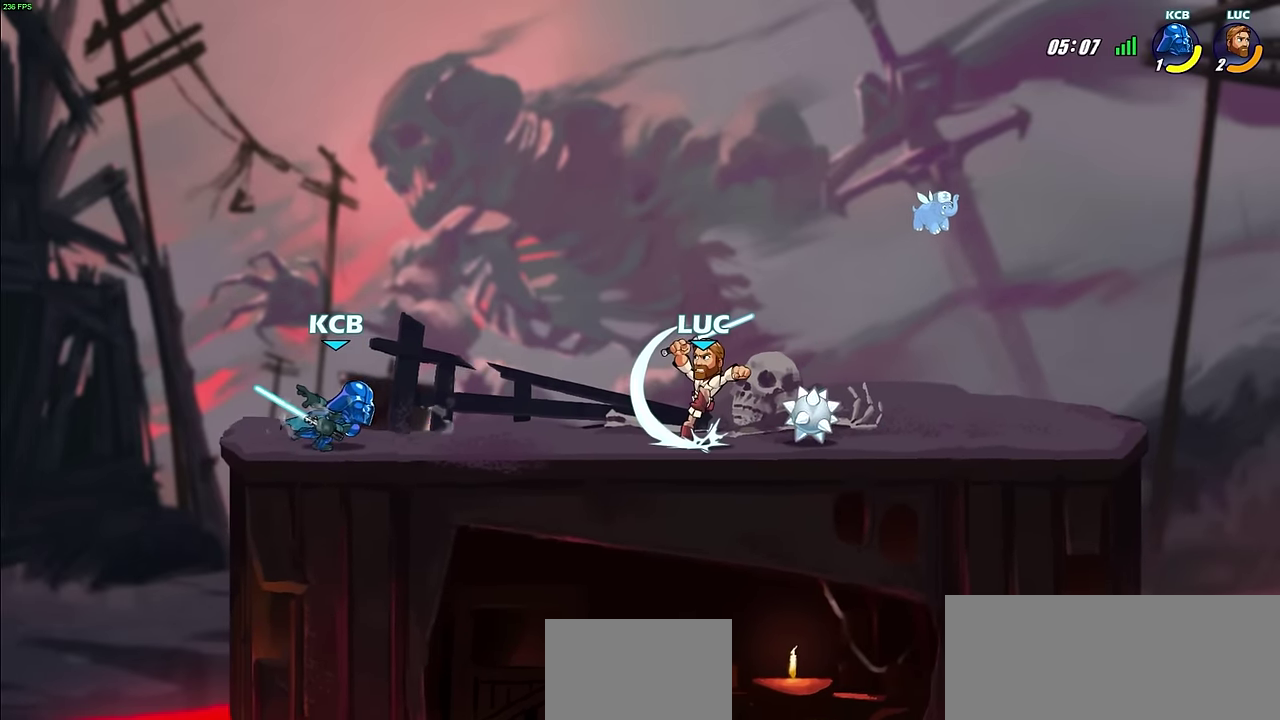
{"dt_ms": 800, "buttons": [], "left_stick": "center", "right_stick": "center", "events": [[617, "SQUARE", "down"], [700, "SQUARE", "up"]]}
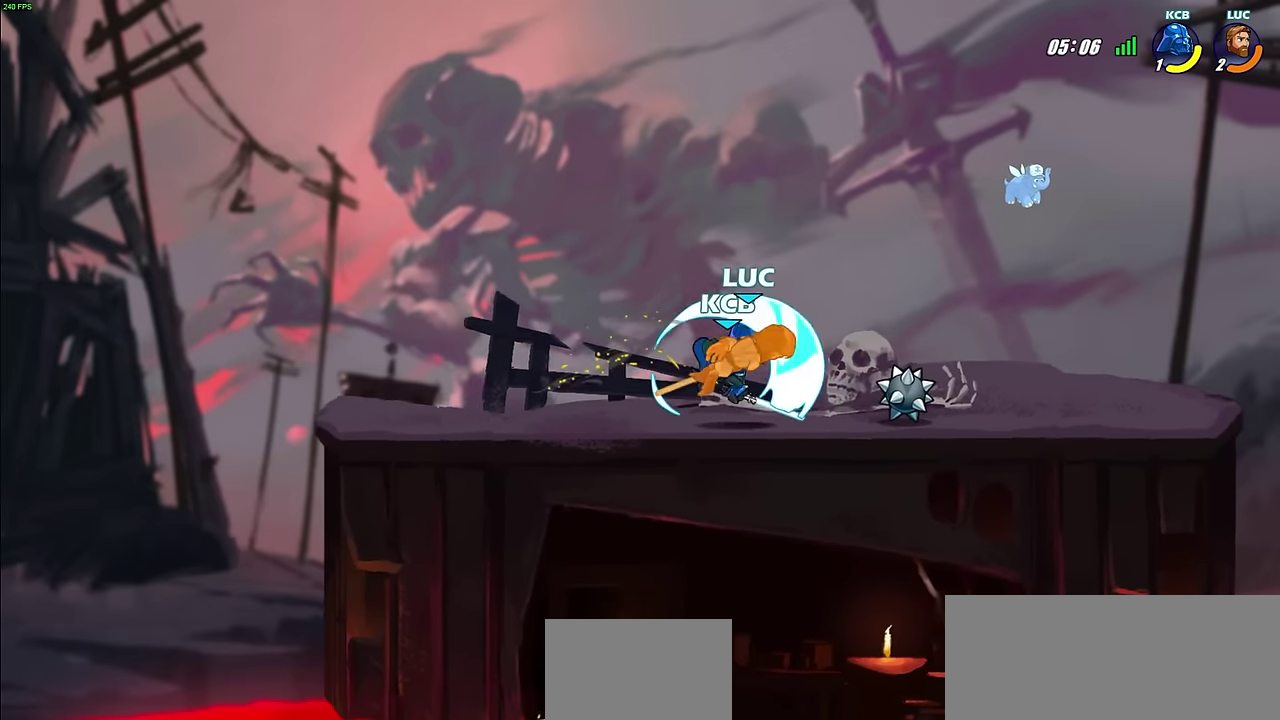
{"dt_ms": 600, "buttons": [], "left_stick": "down", "right_stick": "center", "events": [[217, "left_stick", "down-right"], [283, "CROSS", "down"], [317, "R2", "down"], [517, "CROSS", "up"], [550, "R2", "up"], [550, "left_stick", "down"]]}
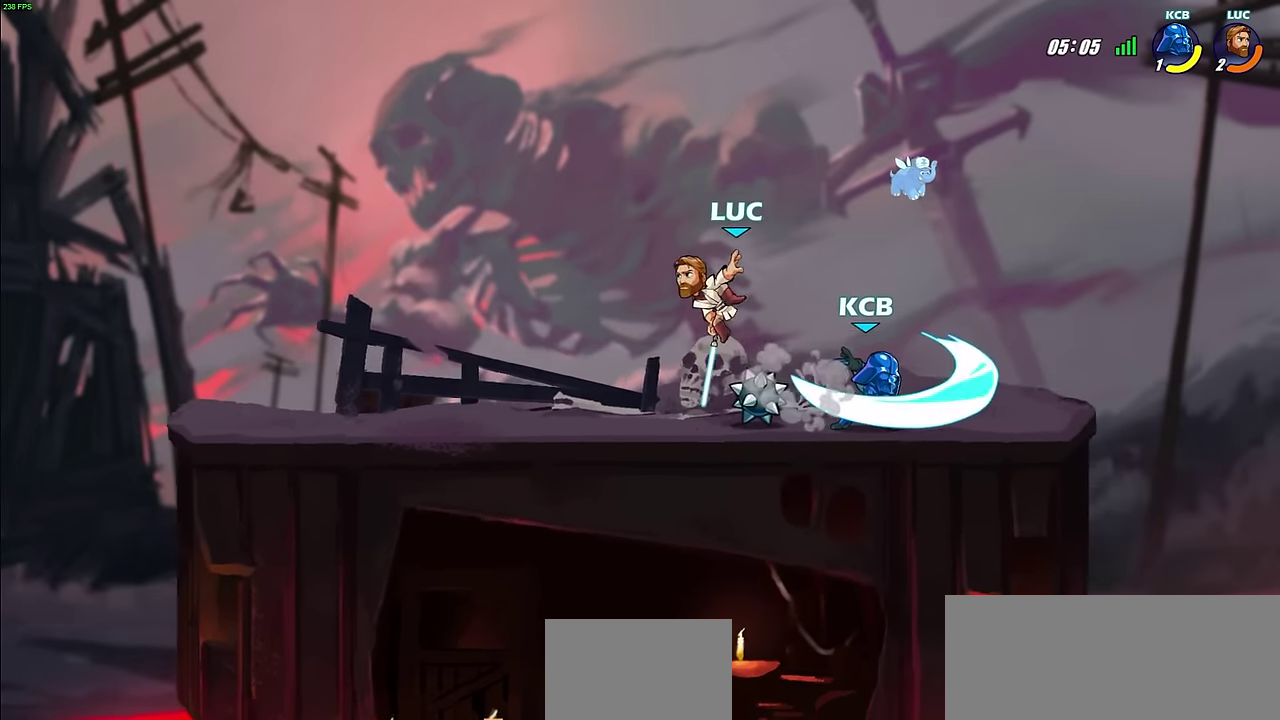
{"dt_ms": 500, "buttons": [], "left_stick": "center", "right_stick": "center", "events": [[50, "left_stick", "right"], [167, "SQUARE", "down"], [250, "SQUARE", "up"], [317, "left_stick", "center"]]}
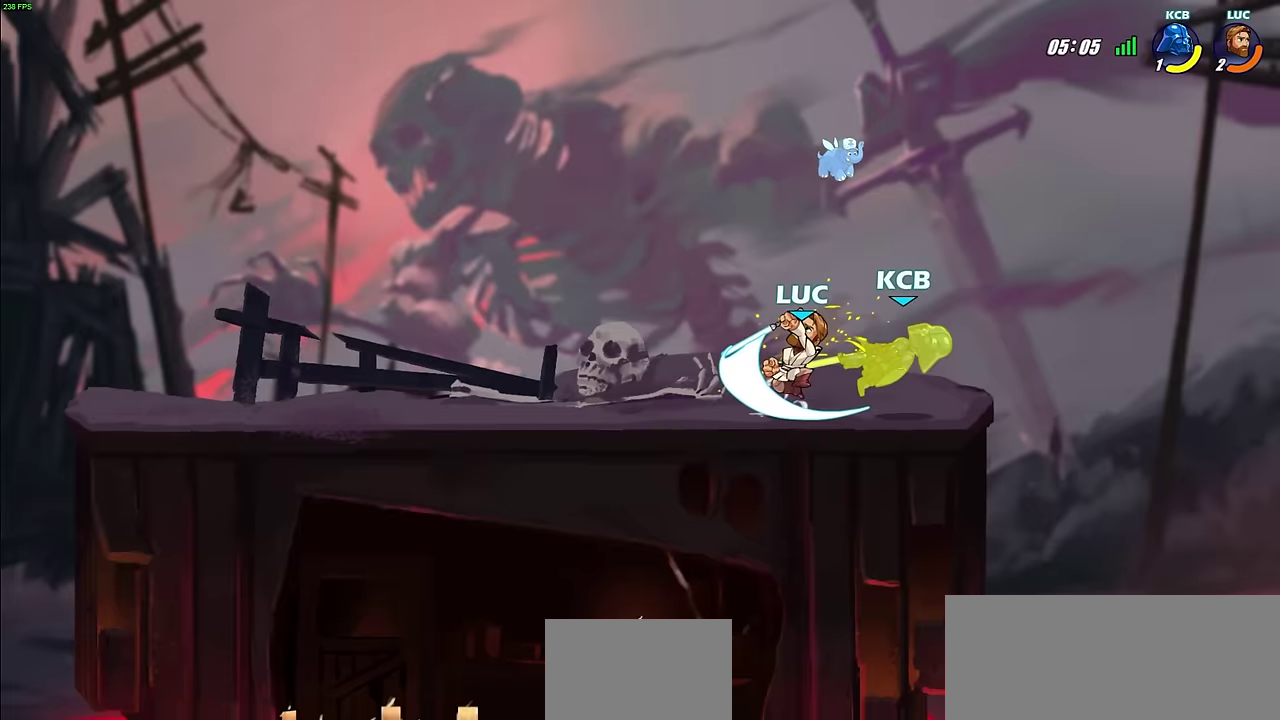
{"dt_ms": 300, "buttons": [], "left_stick": "center", "right_stick": "center", "events": []}
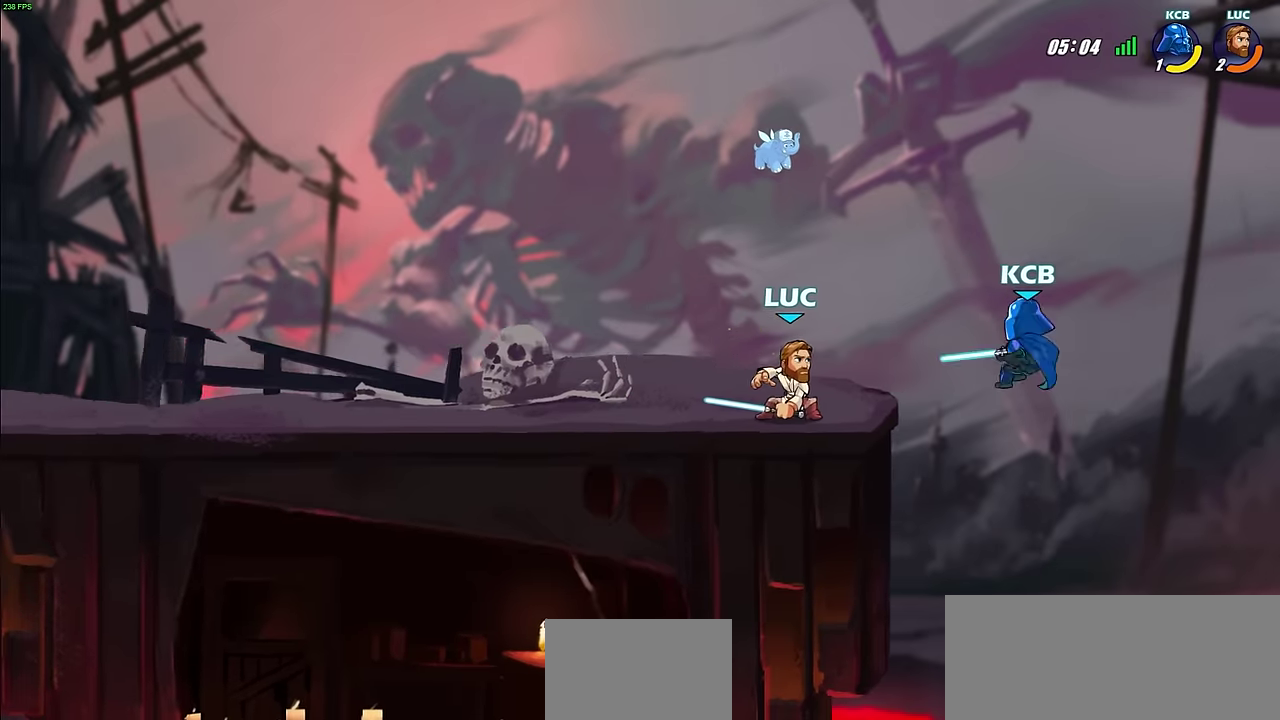
{"dt_ms": 300, "buttons": [], "left_stick": "center", "right_stick": "center", "events": [[200, "CIRCLE", "down"], [250, "CIRCLE", "up"]]}
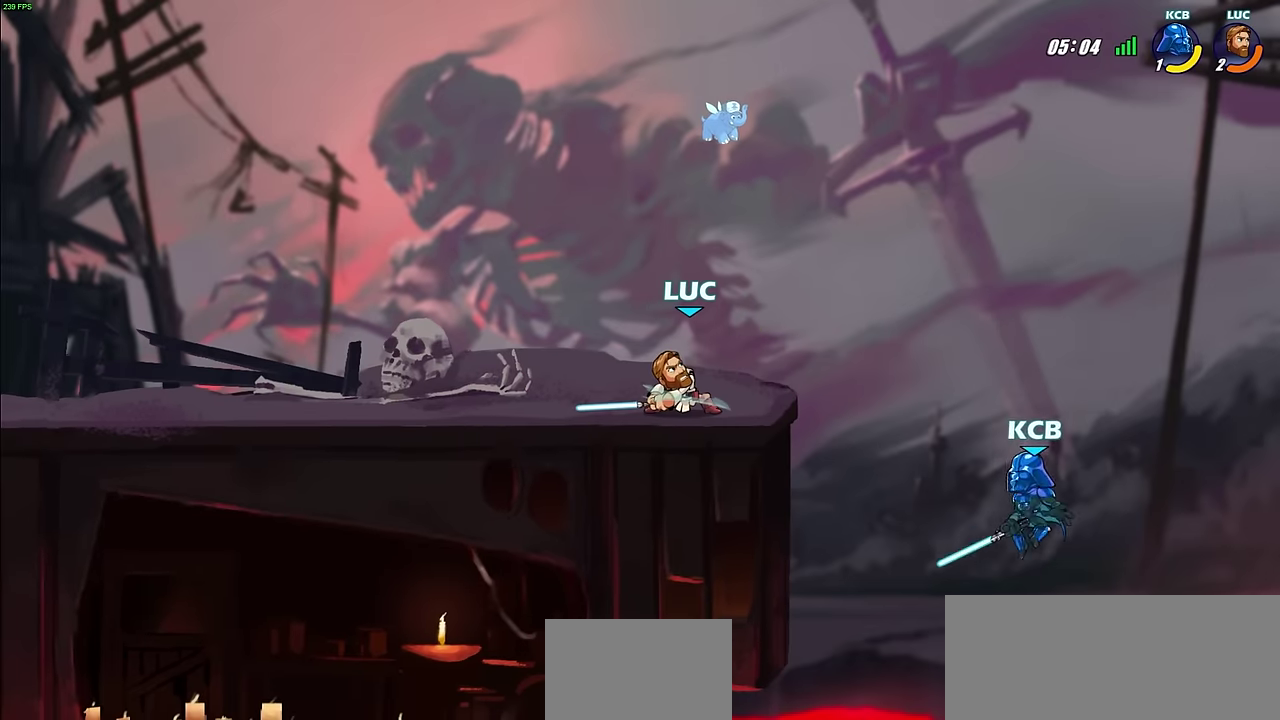
{"dt_ms": 800, "buttons": [], "left_stick": "up-left", "right_stick": "center", "events": [[400, "left_stick", "up-left"], [617, "CROSS", "down"], [783, "CROSS", "up"]]}
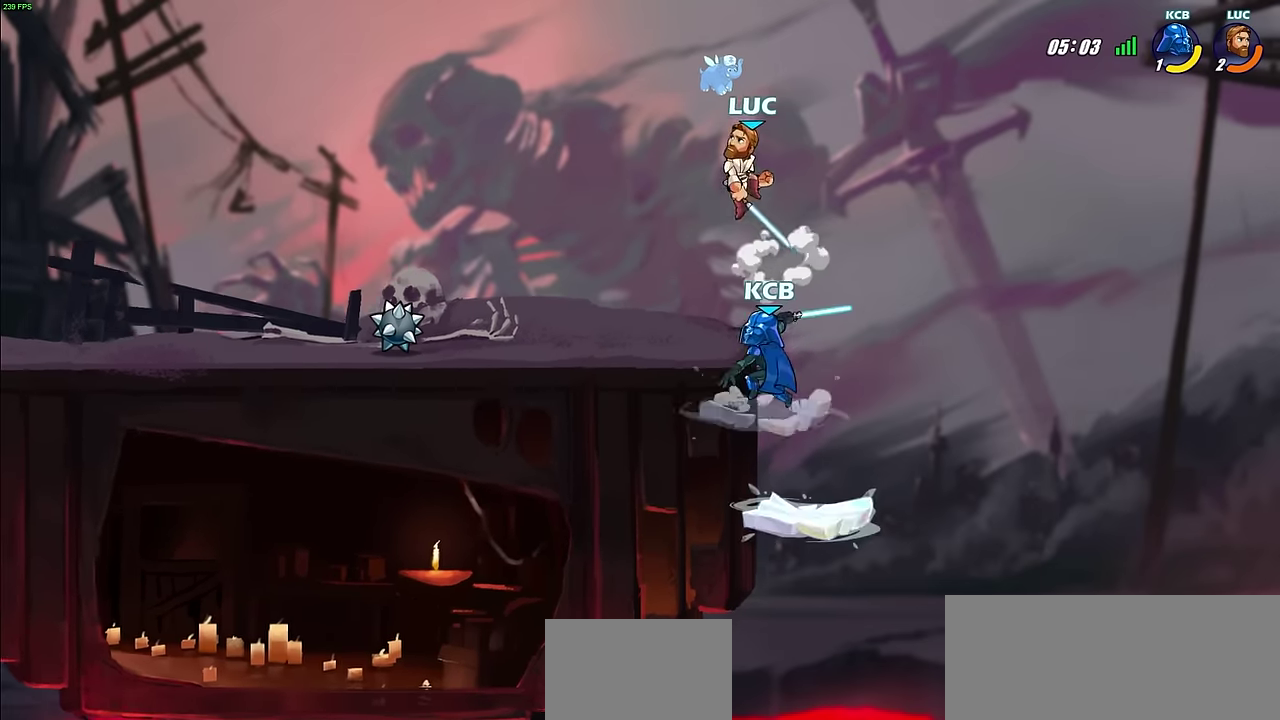
{"dt_ms": 600, "buttons": [], "left_stick": "center", "right_stick": "center", "events": [[83, "left_stick", "down-left"], [217, "left_stick", "down"], [283, "left_stick", "right"], [317, "SQUARE", "down"], [333, "left_stick", "up-right"], [383, "SQUARE", "up"], [383, "left_stick", "center"]]}
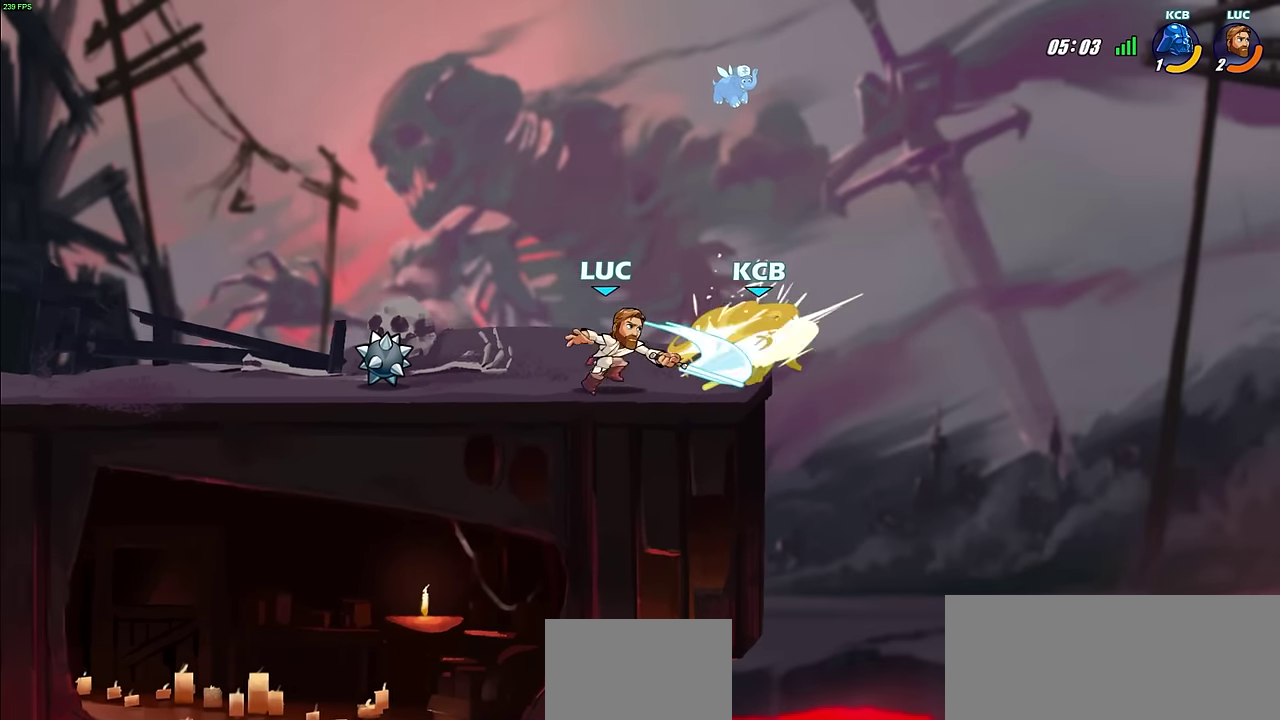
{"dt_ms": 300, "buttons": [], "left_stick": "right", "right_stick": "center", "events": [[267, "left_stick", "right"]]}
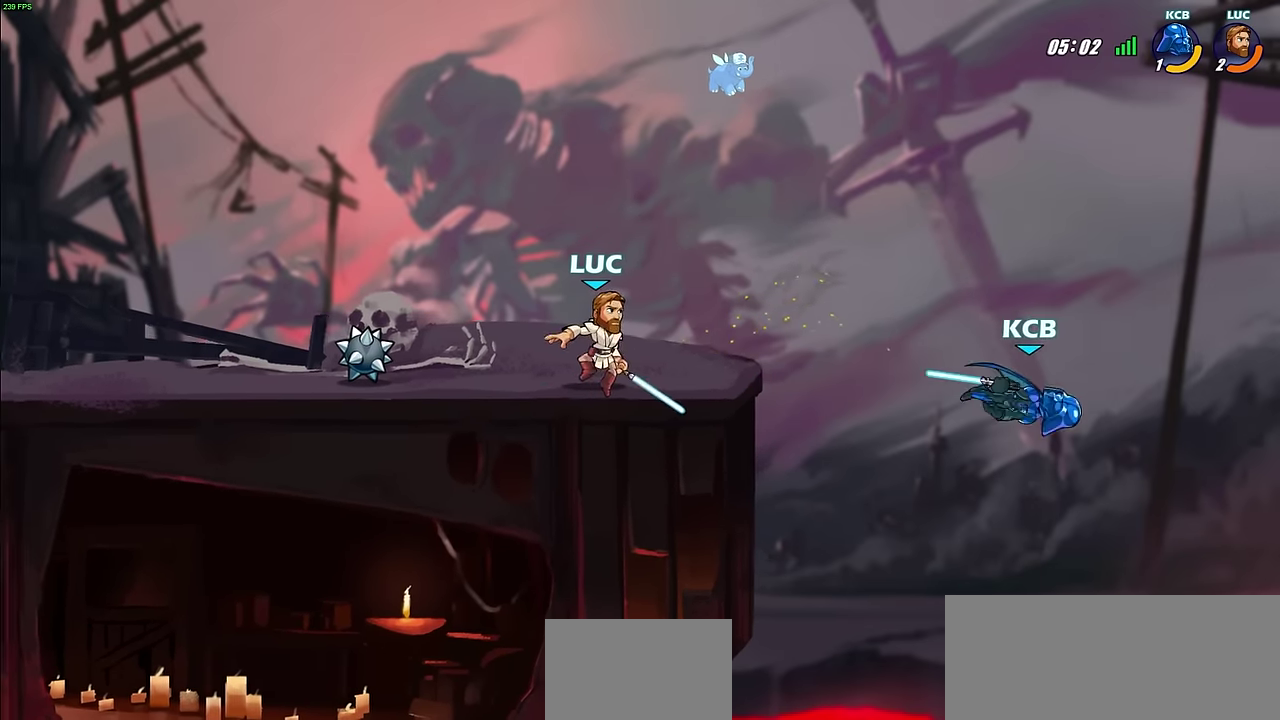
{"dt_ms": 300, "buttons": ["CIRCLE"], "left_stick": "right", "right_stick": "center", "events": [[83, "R2", "down"], [167, "CIRCLE", "down"], [233, "R2", "up"]]}
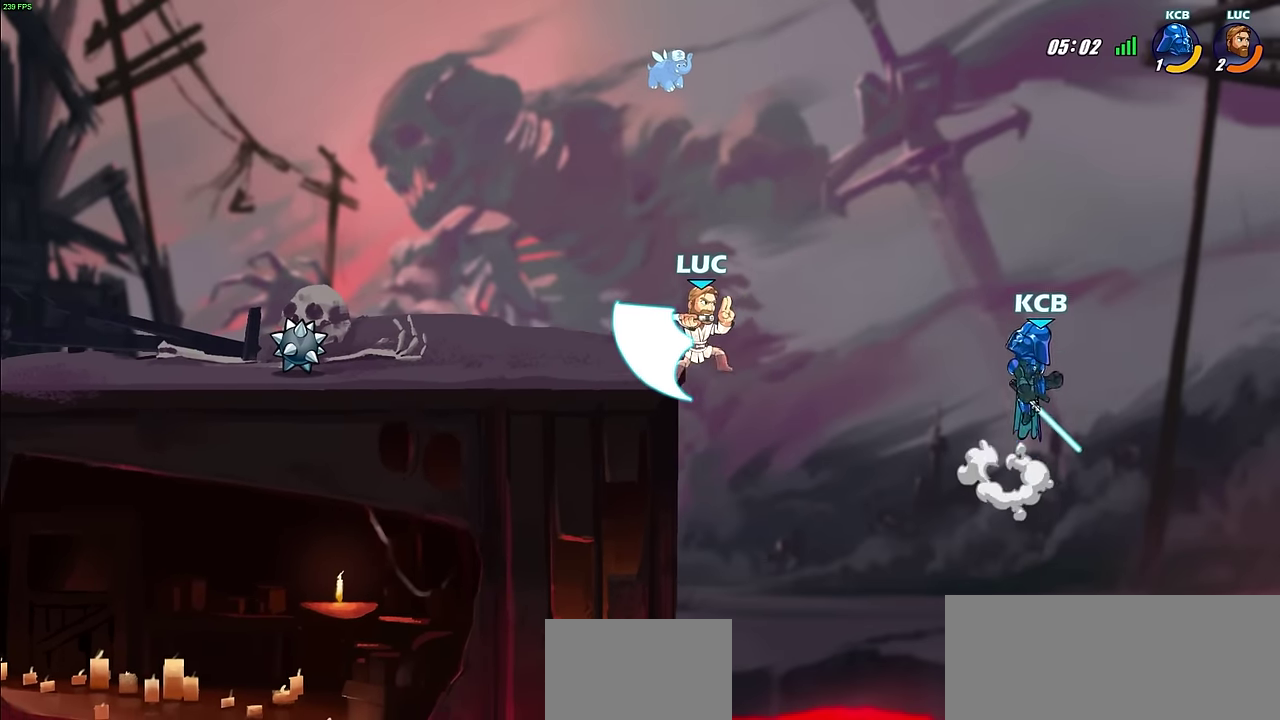
{"dt_ms": 900, "buttons": ["CROSS"], "left_stick": "right", "right_stick": "center", "events": [[117, "CIRCLE", "up"], [433, "left_stick", "center"], [600, "left_stick", "left"], [650, "left_stick", "up-left"], [850, "left_stick", "right"], [867, "CROSS", "down"]]}
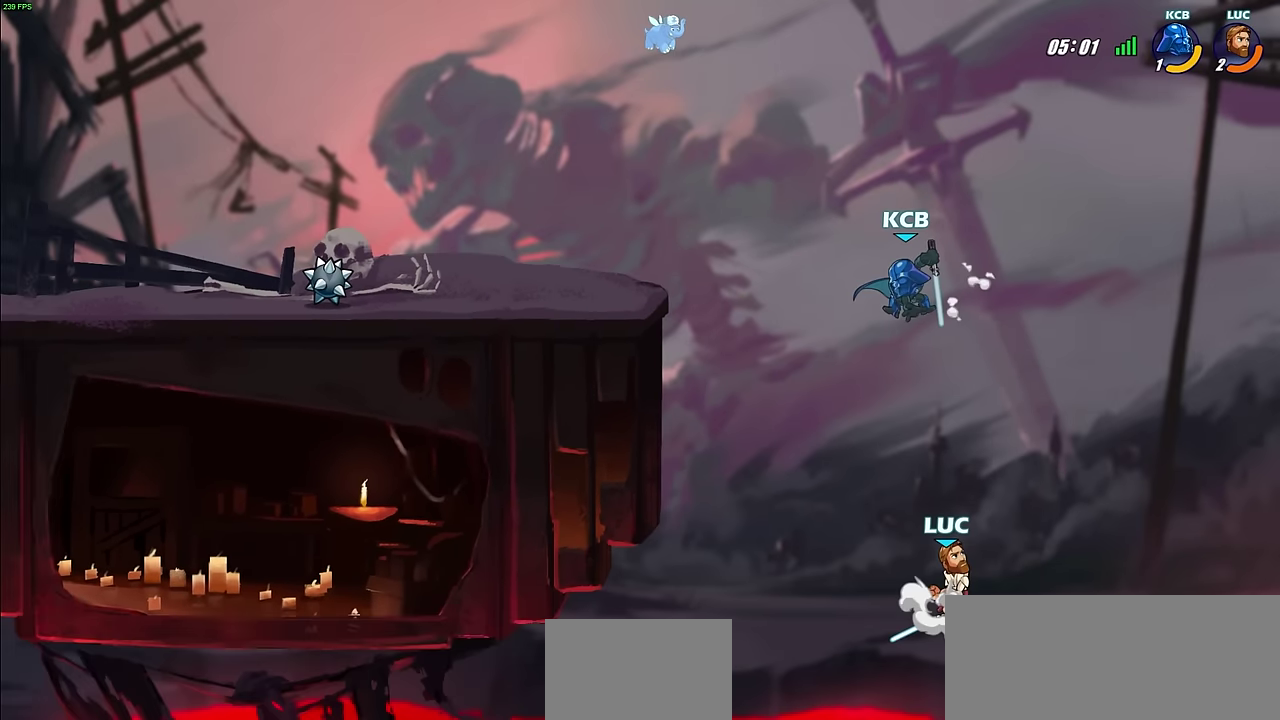
{"dt_ms": 300, "buttons": [], "left_stick": "up-left", "right_stick": "center", "events": [[33, "CROSS", "up"], [83, "CROSS", "down"], [200, "left_stick", "up"], [233, "CROSS", "up"], [250, "left_stick", "up-left"]]}